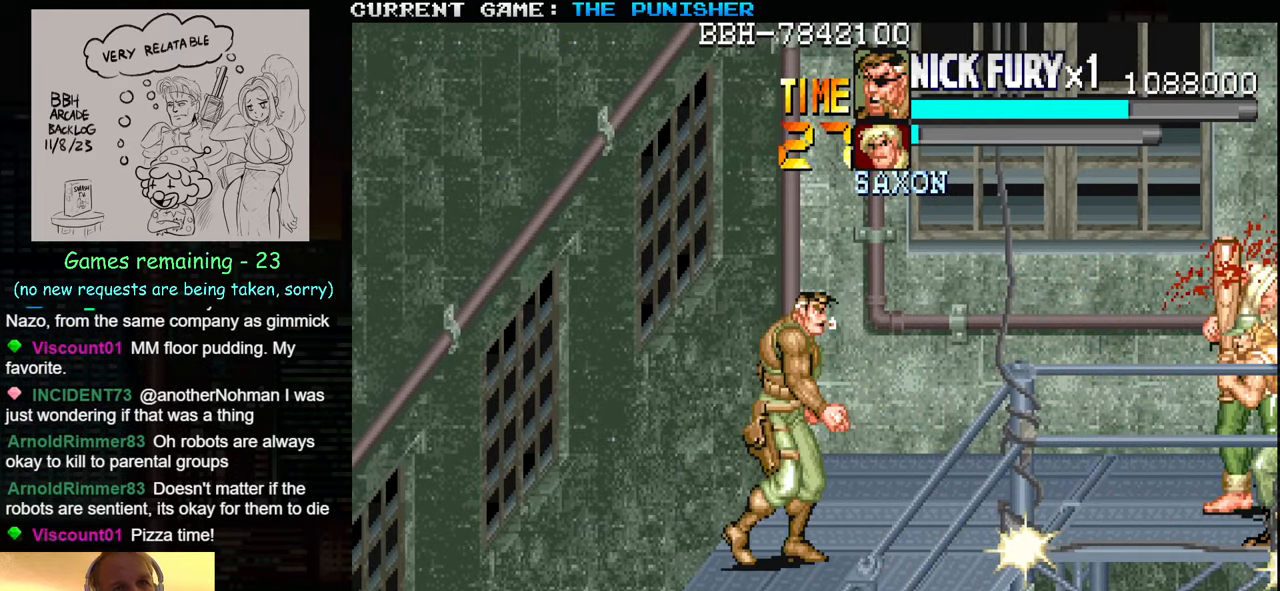
Gameplay with a controller (arcade stick); each line is a JSON object with the inputs held at the frame after it. "events" lists button and stick changes between this image and that frame as [ms after this image, input, new state], when the widget could be followed in between. Not read: L3 R3.
{"buttons": [], "left_stick": "down", "events": []}
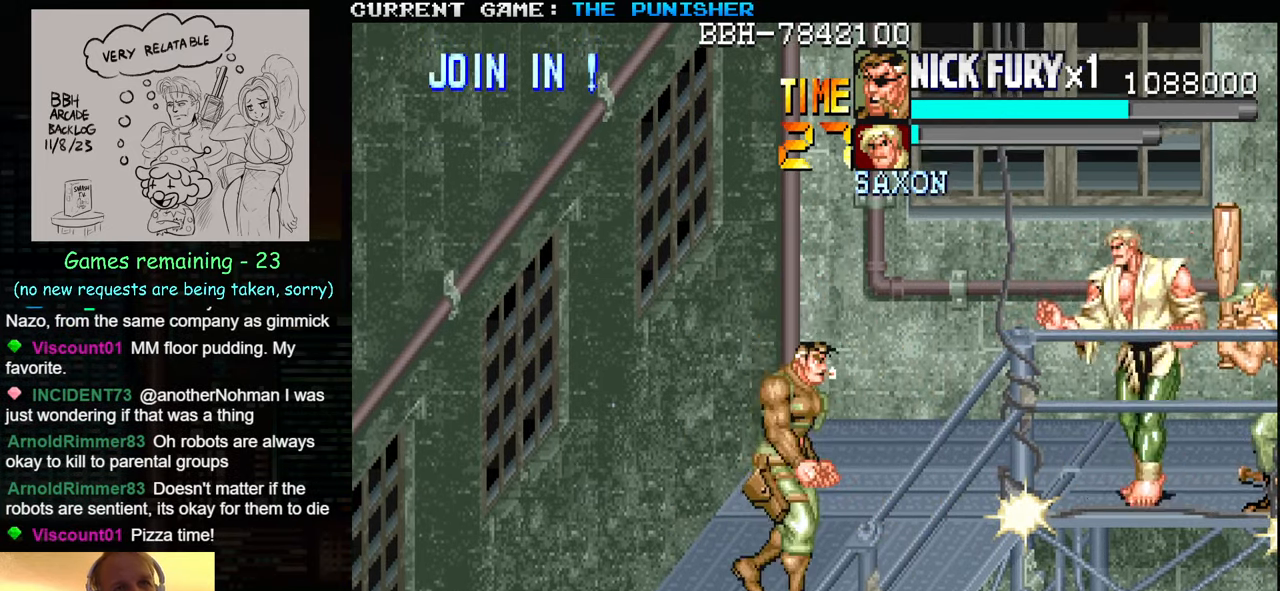
{"buttons": [], "left_stick": "up-right", "events": [[50, "left_stick", "up"], [467, "left_stick", "up-right"]]}
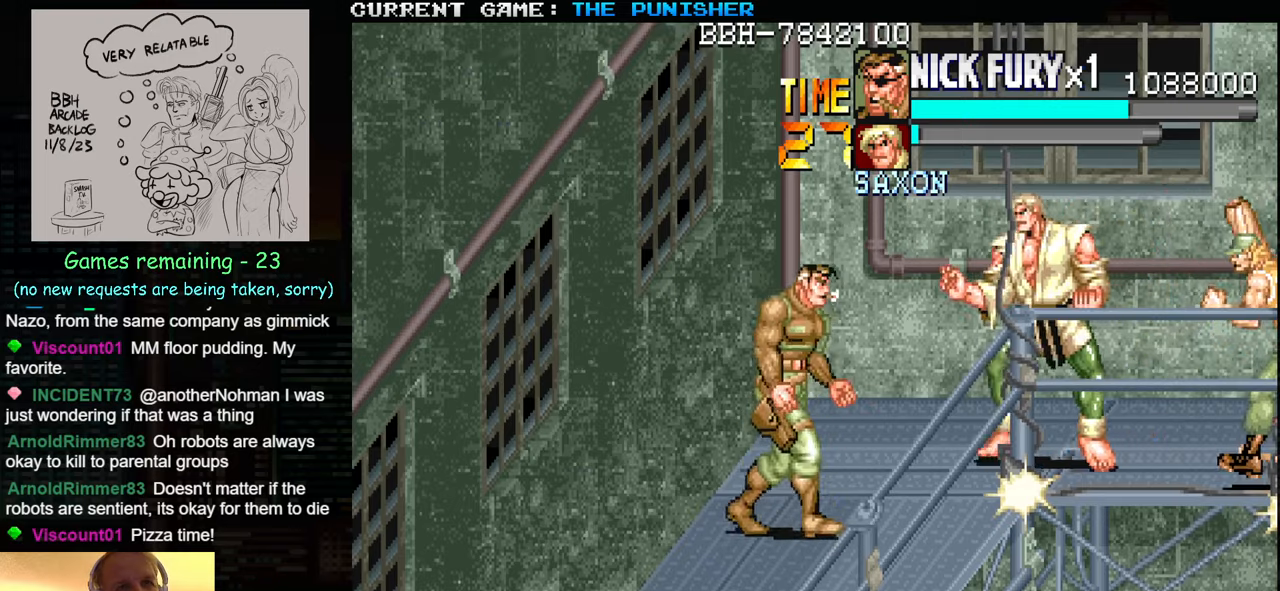
{"buttons": ["SQUARE"], "left_stick": "center", "events": [[200, "SQUARE", "down"], [250, "SQUARE", "up"], [350, "SQUARE", "down"], [367, "left_stick", "center"], [434, "SQUARE", "up"], [500, "SQUARE", "down"]]}
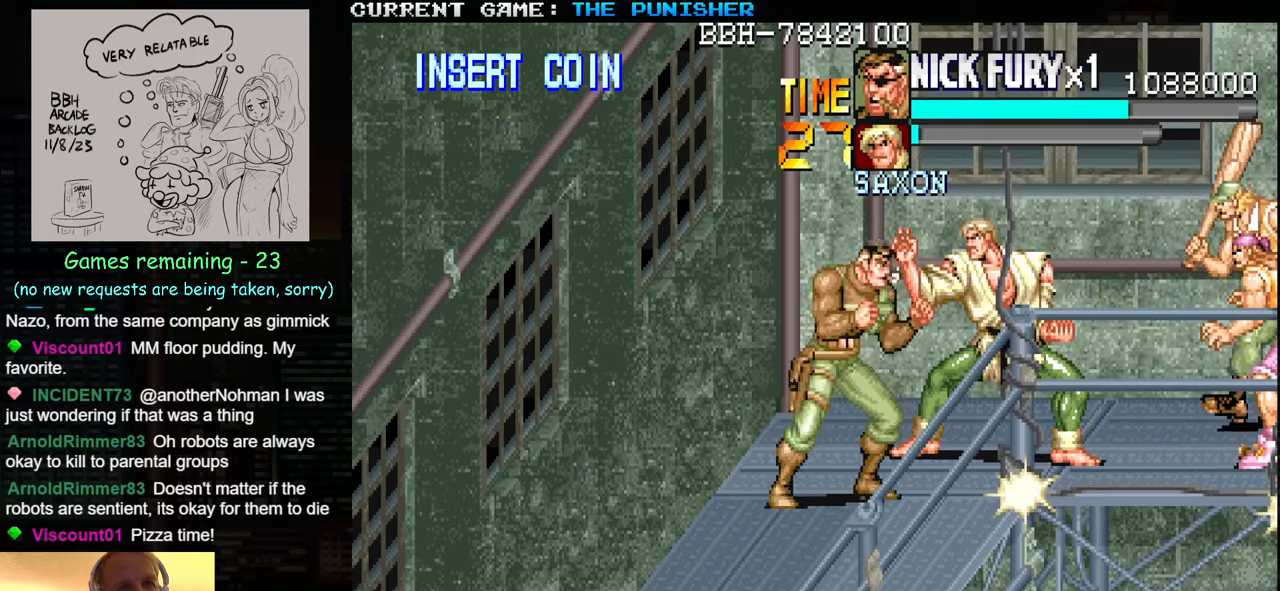
{"buttons": ["SQUARE"], "left_stick": "center", "events": [[50, "SQUARE", "up"], [234, "left_stick", "up"], [300, "SQUARE", "down"], [367, "SQUARE", "up"], [400, "left_stick", "center"], [417, "SQUARE", "down"]]}
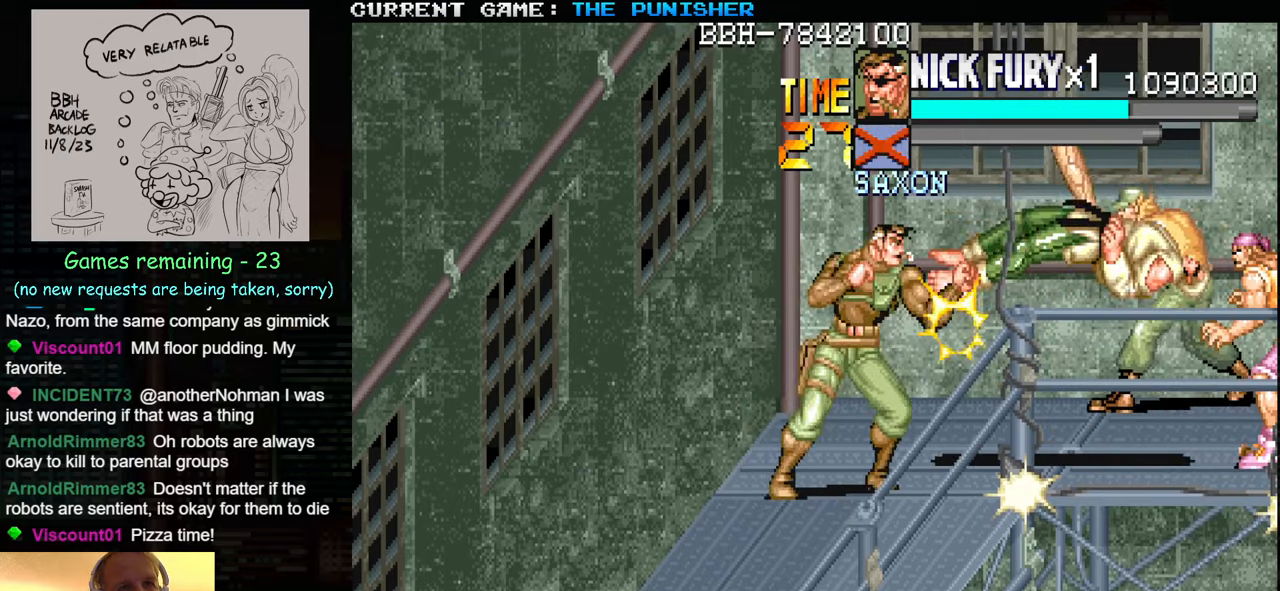
{"buttons": [], "left_stick": "down", "events": [[50, "SQUARE", "up"], [134, "SQUARE", "down"], [150, "SQUARE", "up"], [217, "SQUARE", "down"], [250, "SQUARE", "up"], [417, "left_stick", "down"]]}
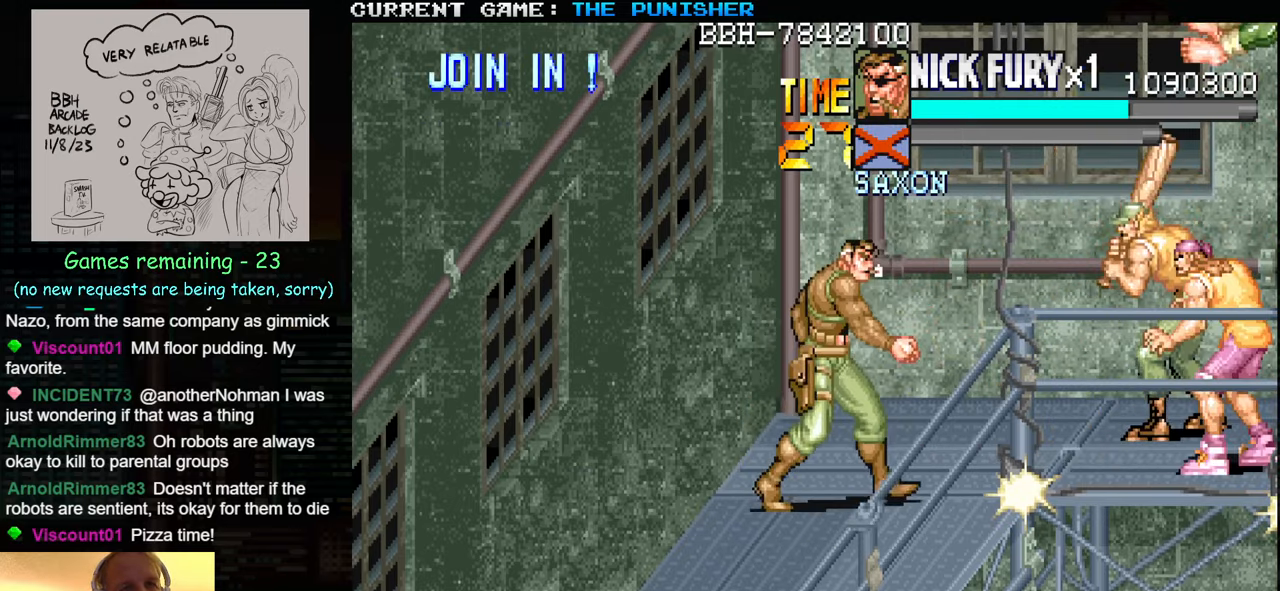
{"buttons": [], "left_stick": "down", "events": []}
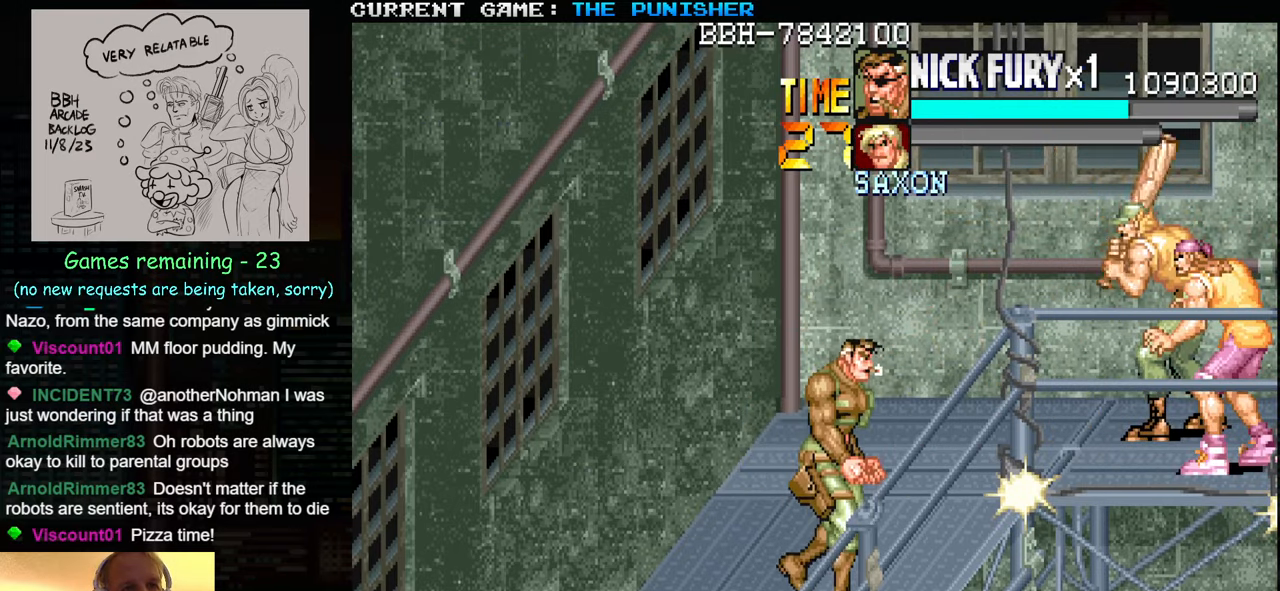
{"buttons": [], "left_stick": "down-left", "events": [[467, "left_stick", "down-left"]]}
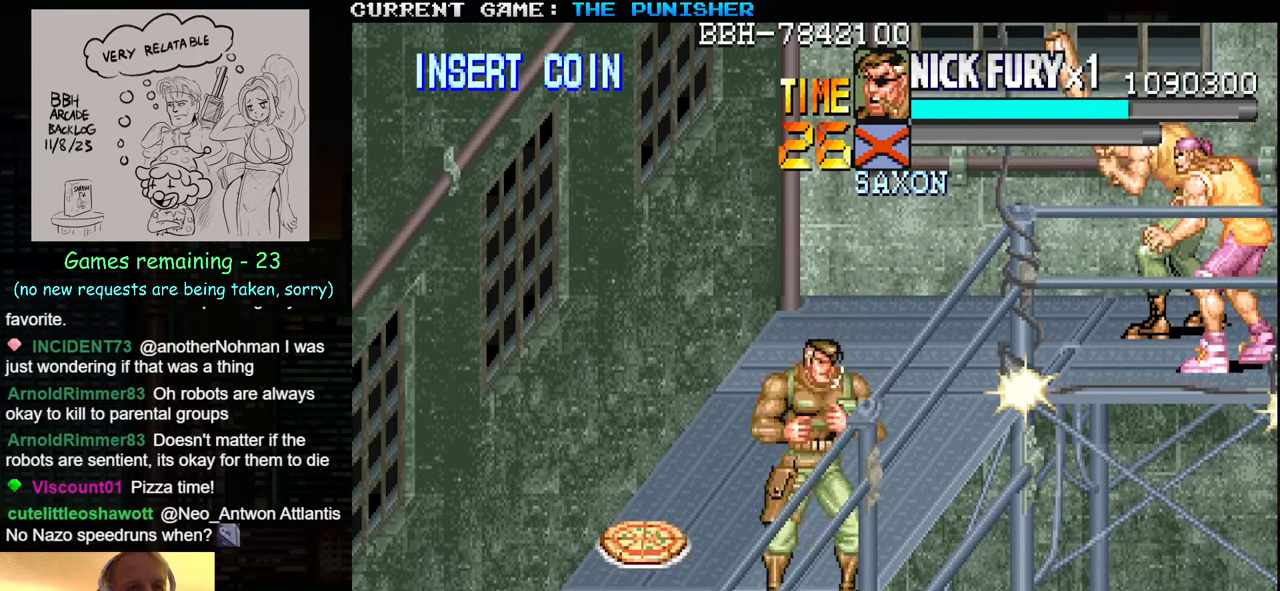
{"buttons": [], "left_stick": "down", "events": [[467, "left_stick", "down"]]}
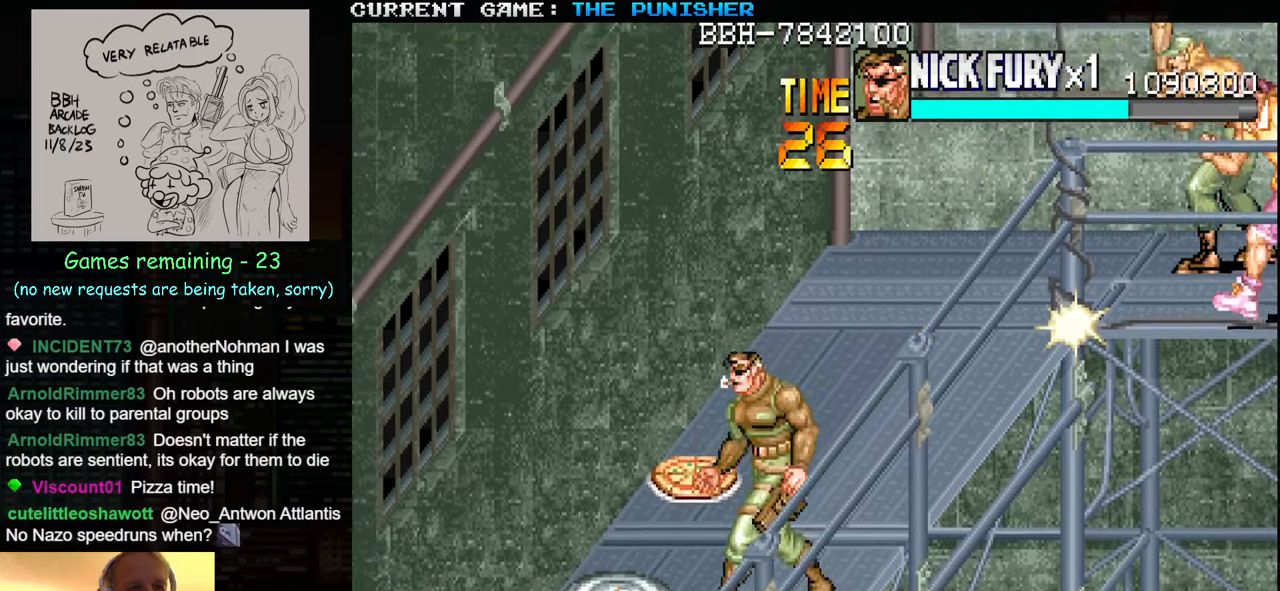
{"buttons": [], "left_stick": "left", "events": [[84, "left_stick", "left"], [367, "SQUARE", "down"], [434, "SQUARE", "up"]]}
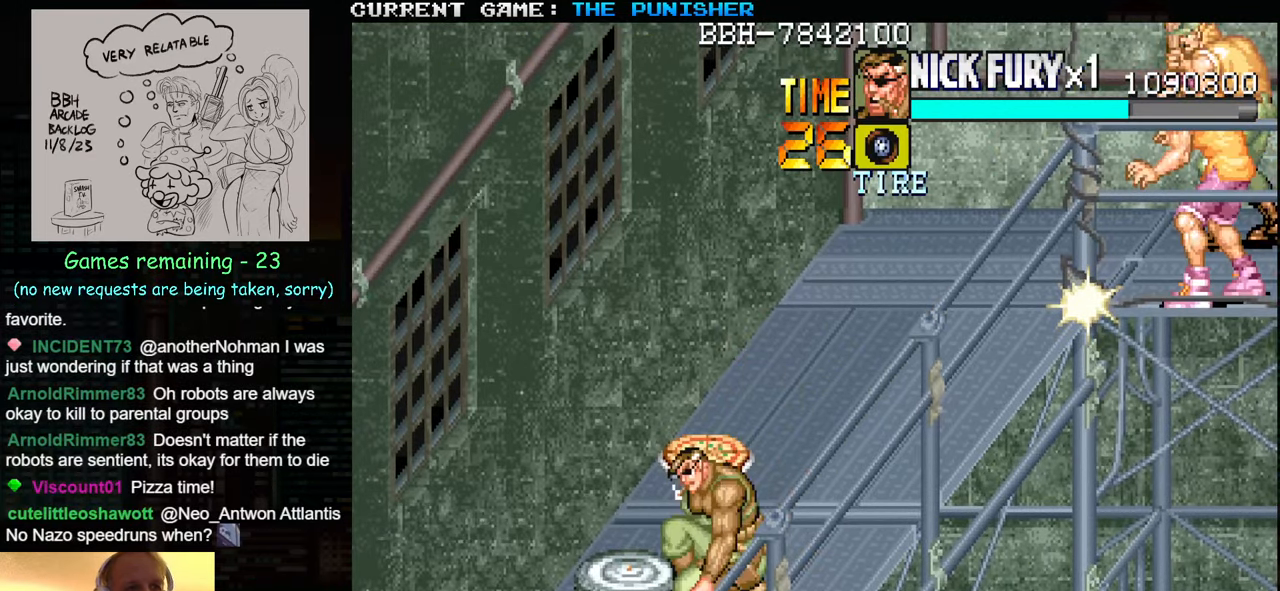
{"buttons": [], "left_stick": "up-right", "events": [[17, "left_stick", "center"], [150, "left_stick", "up"], [267, "left_stick", "up-right"]]}
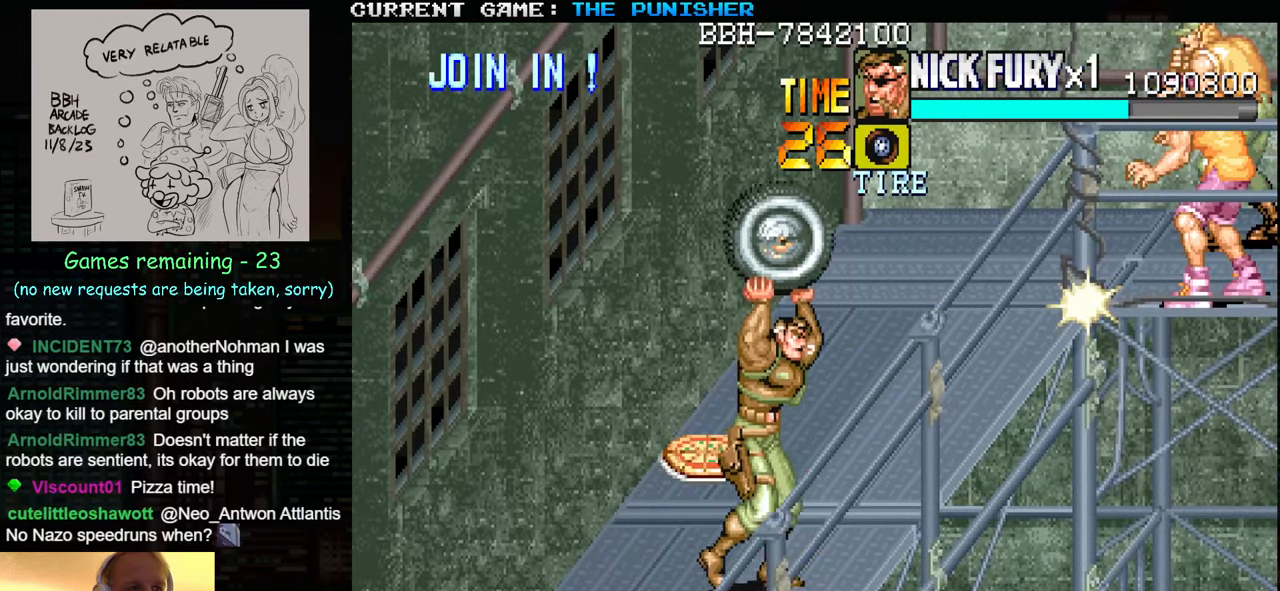
{"buttons": [], "left_stick": "up", "events": [[217, "left_stick", "up"]]}
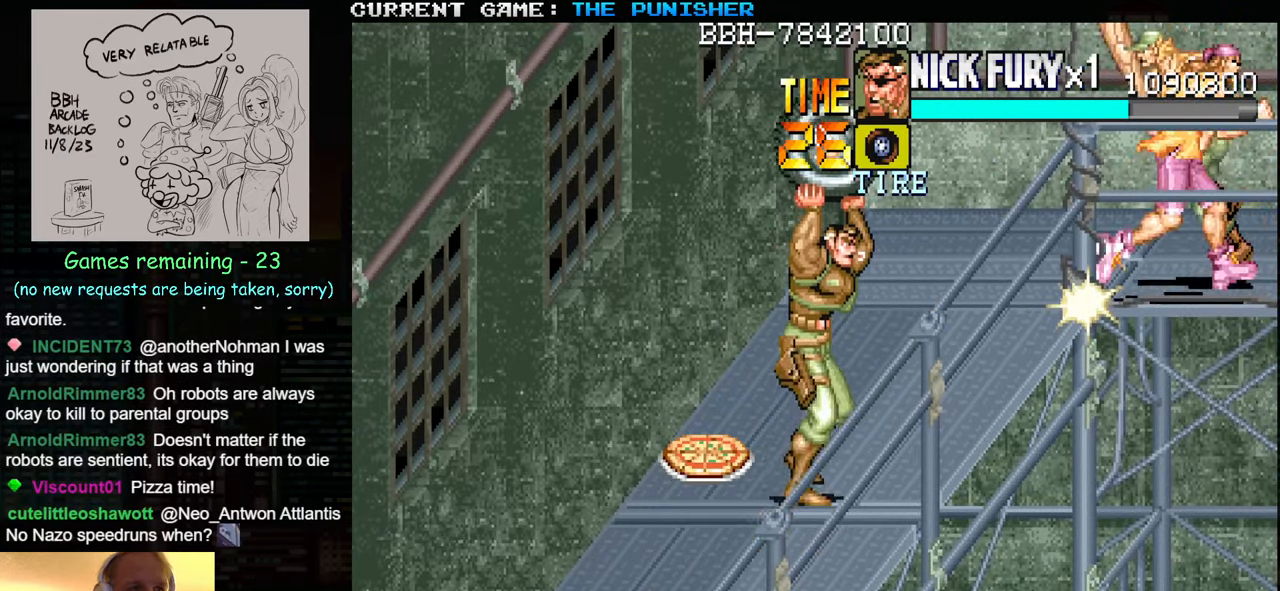
{"buttons": [], "left_stick": "up", "events": []}
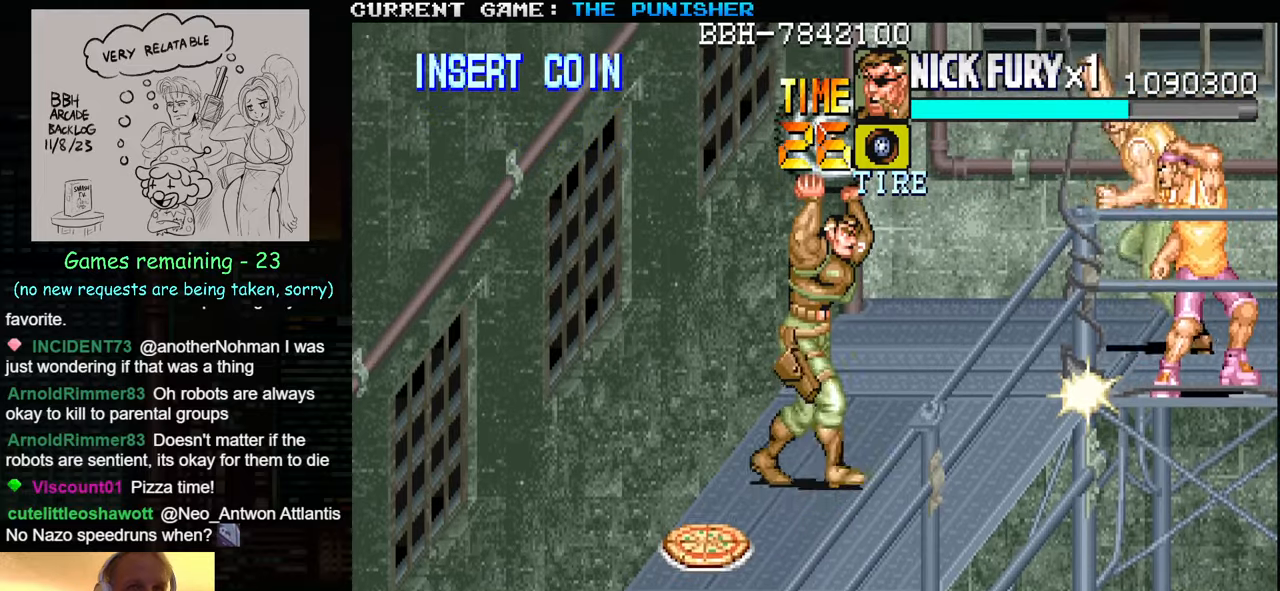
{"buttons": [], "left_stick": "center", "events": [[400, "SQUARE", "down"], [433, "SQUARE", "up"], [500, "left_stick", "center"]]}
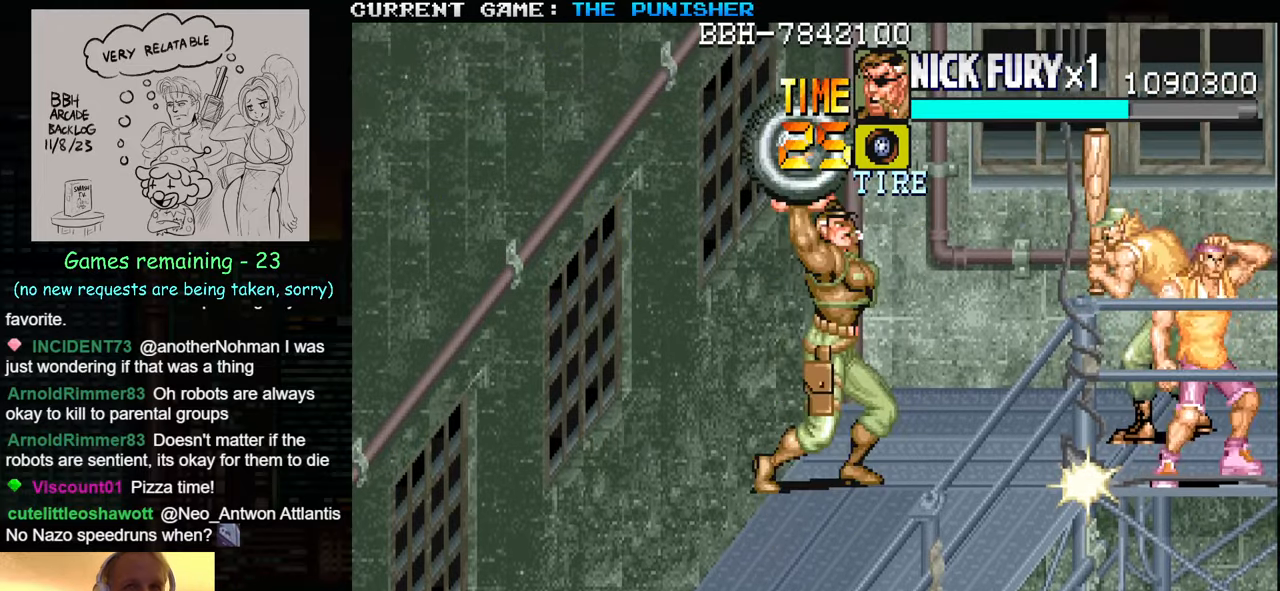
{"buttons": [], "left_stick": "down", "events": [[116, "left_stick", "down"]]}
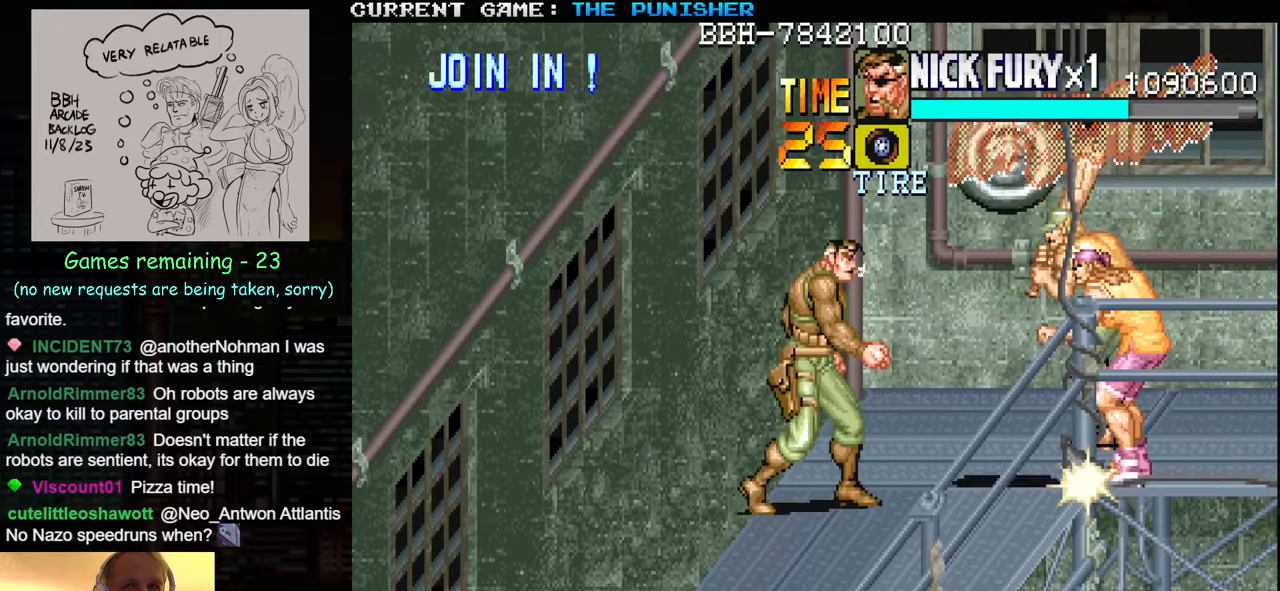
{"buttons": [], "left_stick": "up", "events": [[316, "left_stick", "right"], [400, "left_stick", "up"]]}
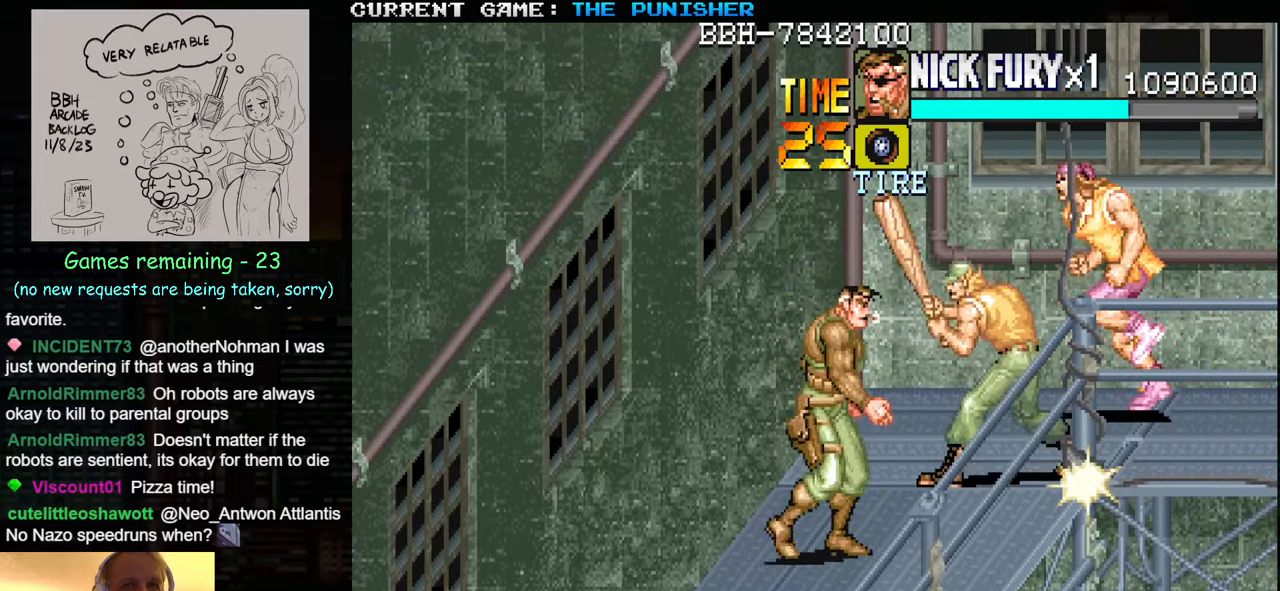
{"buttons": ["SQUARE"], "left_stick": "center", "events": [[100, "SQUARE", "down"], [116, "left_stick", "center"], [150, "SQUARE", "up"], [233, "SQUARE", "down"], [300, "SQUARE", "up"], [366, "SQUARE", "down"], [433, "SQUARE", "up"], [500, "SQUARE", "down"]]}
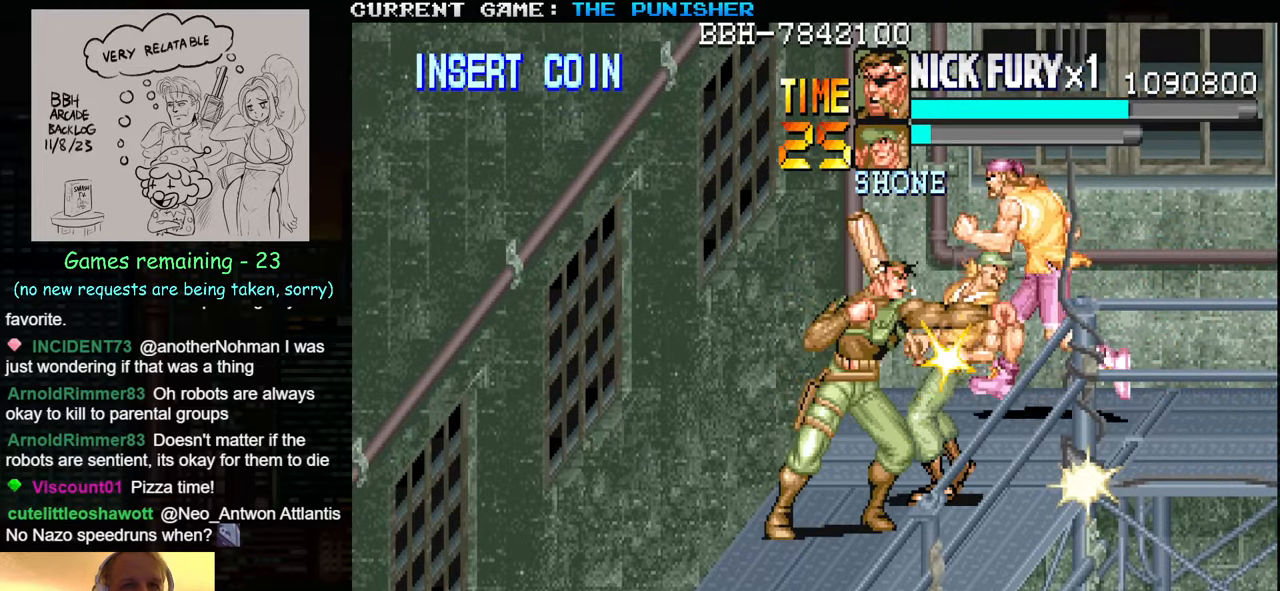
{"buttons": [], "left_stick": "center", "events": [[50, "SQUARE", "up"], [83, "SQUARE", "down"], [116, "SQUARE", "up"], [200, "SQUARE", "down"], [233, "SQUARE", "up"], [250, "SQUARE", "down"], [300, "SQUARE", "up"], [383, "SQUARE", "down"], [416, "SQUARE", "up"], [433, "SQUARE", "down"], [483, "SQUARE", "up"]]}
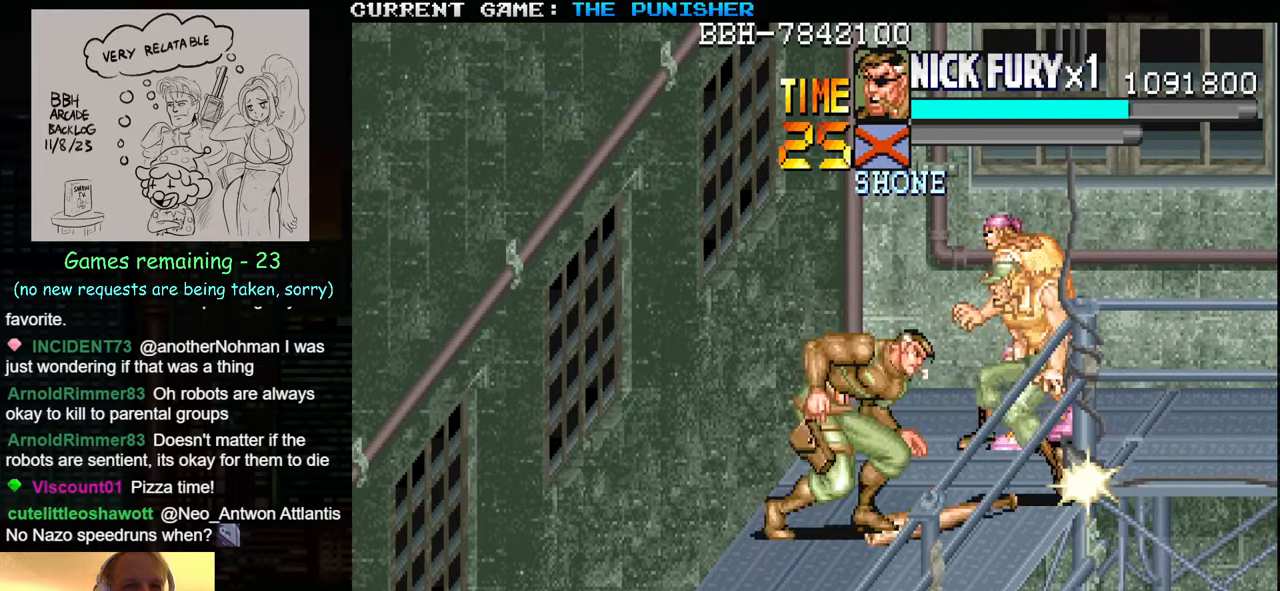
{"buttons": ["SQUARE"], "left_stick": "center", "events": [[50, "SQUARE", "down"], [66, "SQUARE", "up"], [216, "left_stick", "right"], [350, "SQUARE", "down"], [350, "left_stick", "up"], [383, "SQUARE", "up"], [483, "SQUARE", "down"], [500, "left_stick", "center"]]}
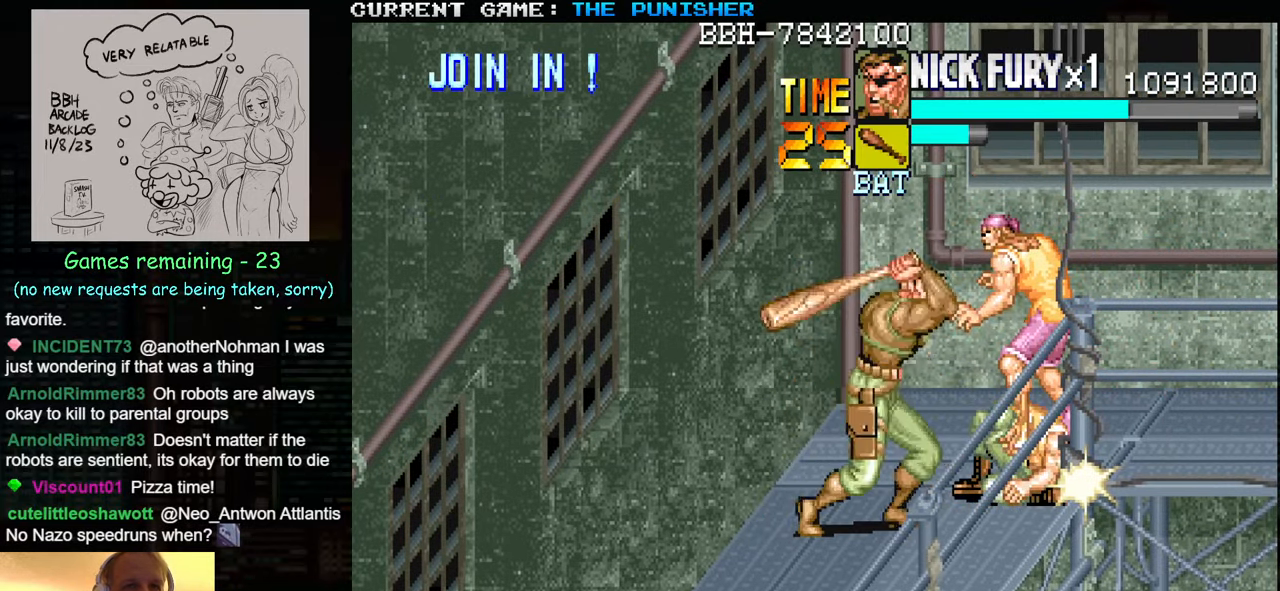
{"buttons": [], "left_stick": "left", "events": [[33, "SQUARE", "up"], [400, "left_stick", "down"], [500, "left_stick", "left"]]}
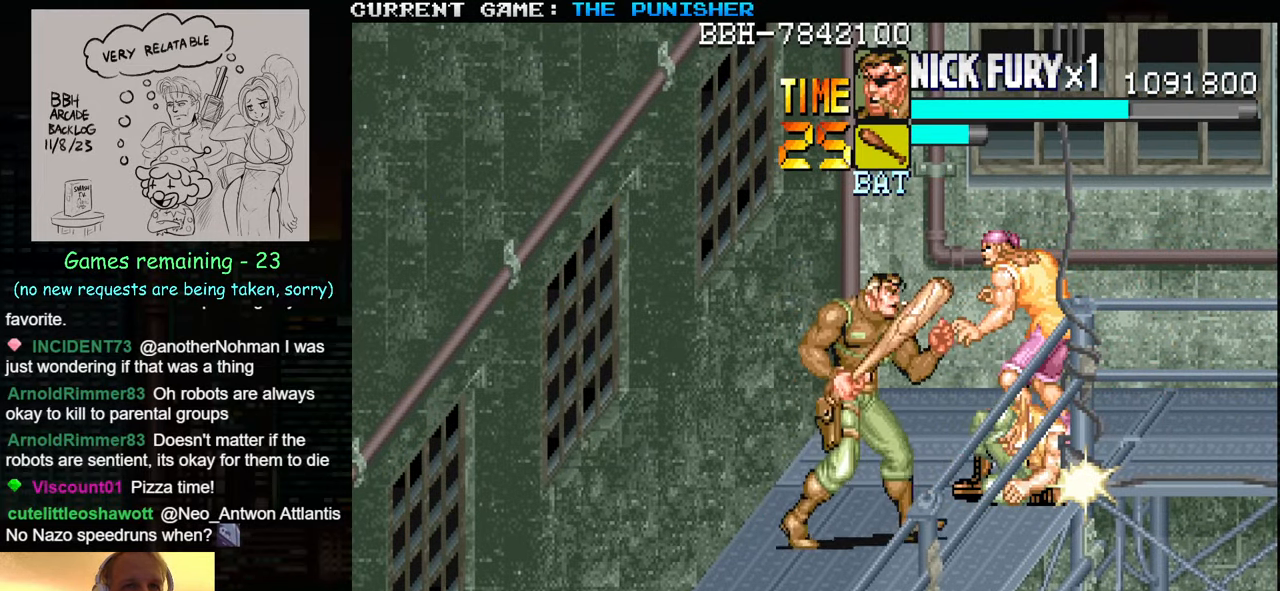
{"buttons": [], "left_stick": "center", "events": [[233, "left_stick", "up-right"], [283, "SQUARE", "down"], [350, "SQUARE", "up"], [466, "left_stick", "center"]]}
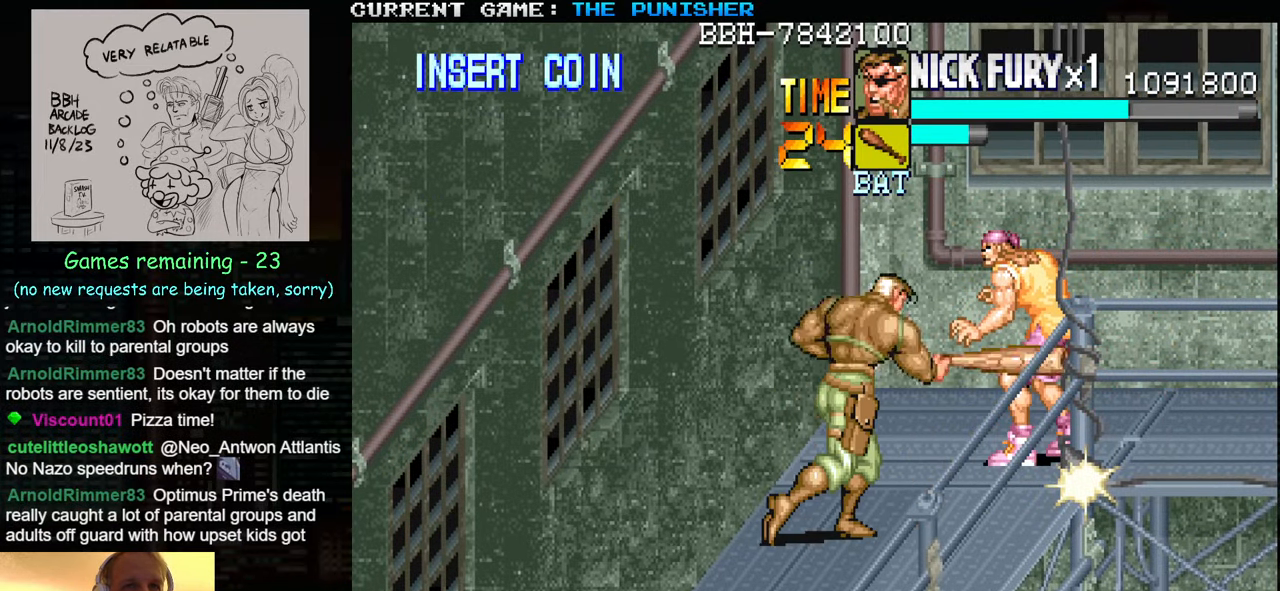
{"buttons": [], "left_stick": "center", "events": []}
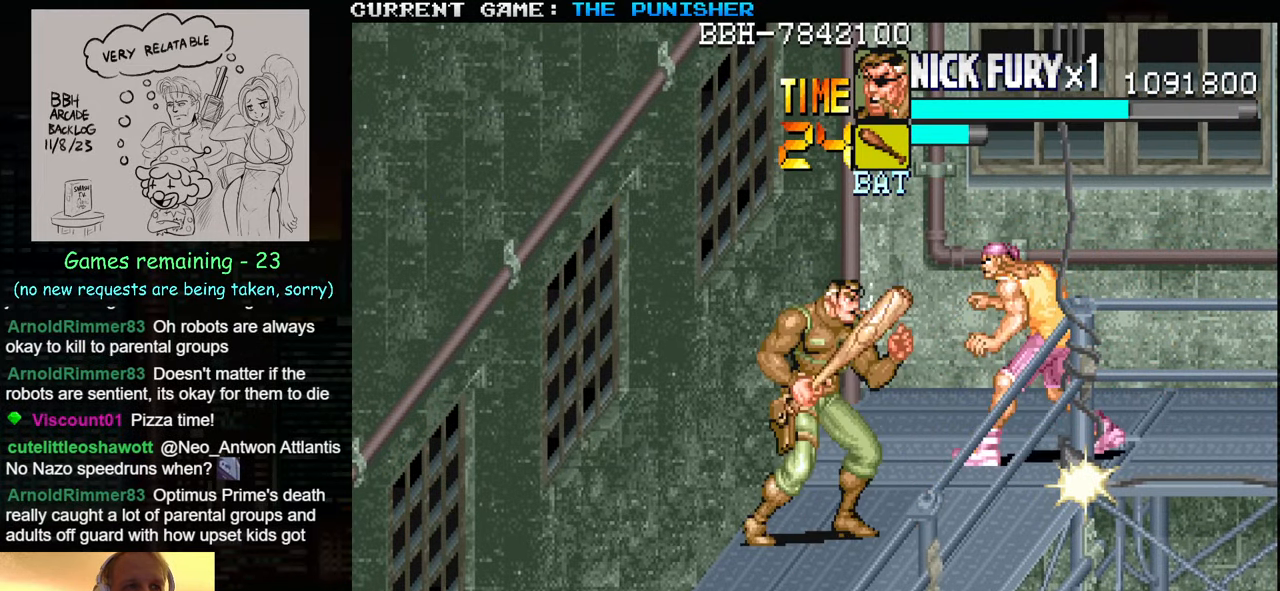
{"buttons": [], "left_stick": "right", "events": [[116, "left_stick", "down"], [333, "left_stick", "right"]]}
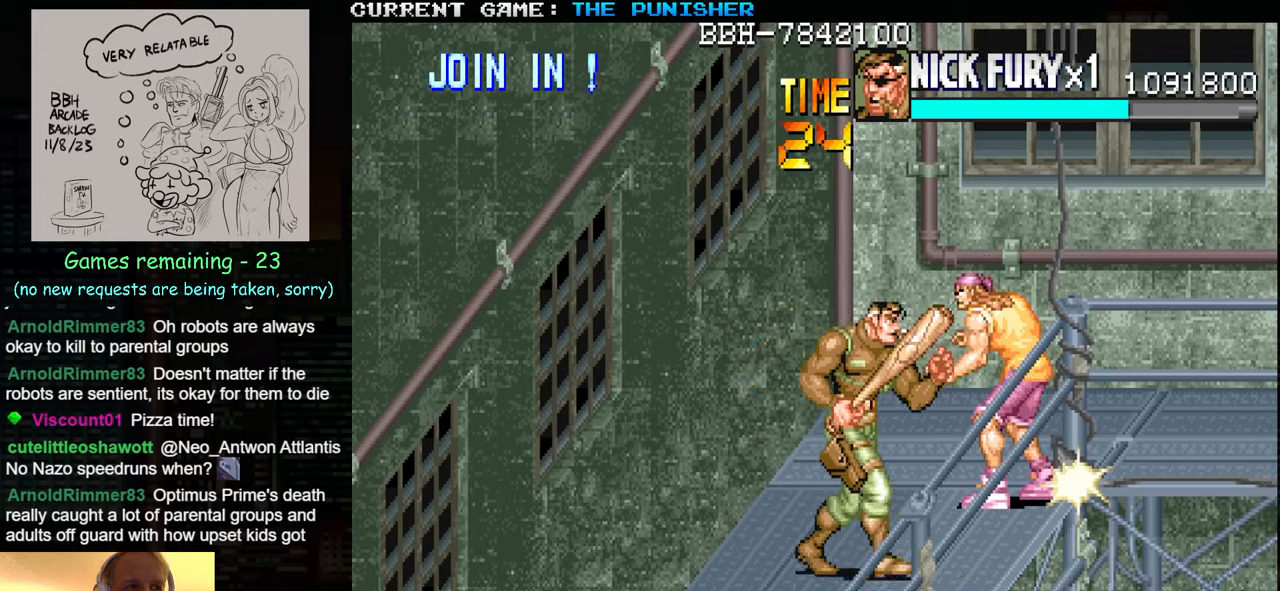
{"buttons": [], "left_stick": "up-right", "events": [[133, "left_stick", "up-right"]]}
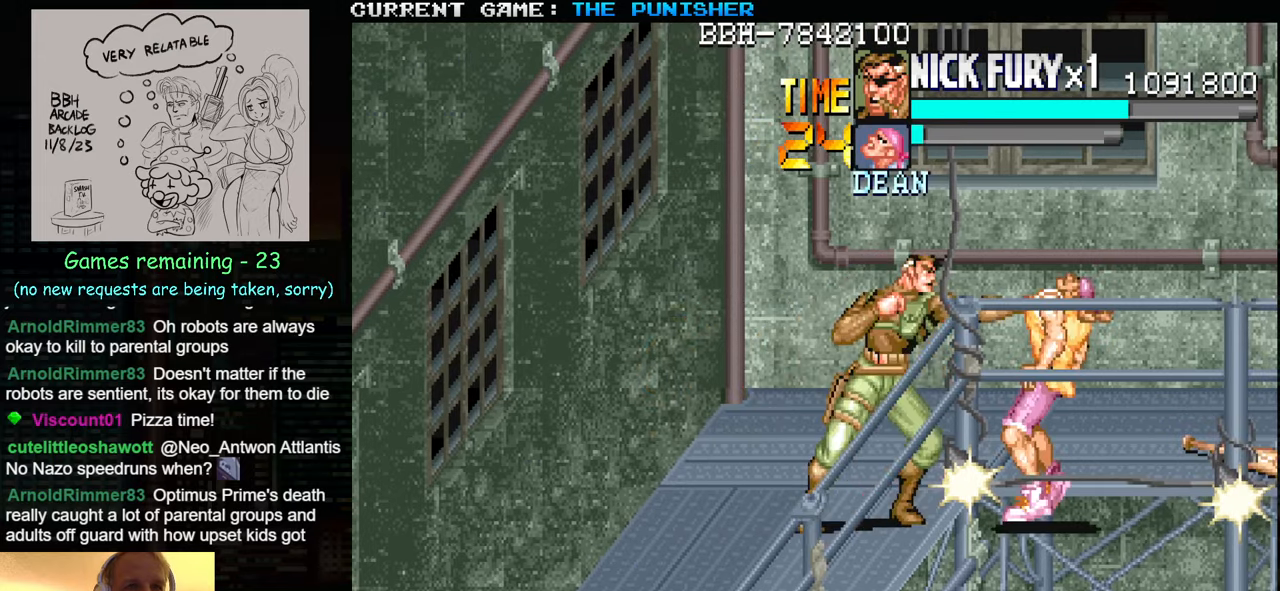
{"buttons": ["SQUARE"], "left_stick": "center", "events": [[150, "left_stick", "up-left"], [267, "left_stick", "left"], [367, "left_stick", "center"], [483, "SQUARE", "down"]]}
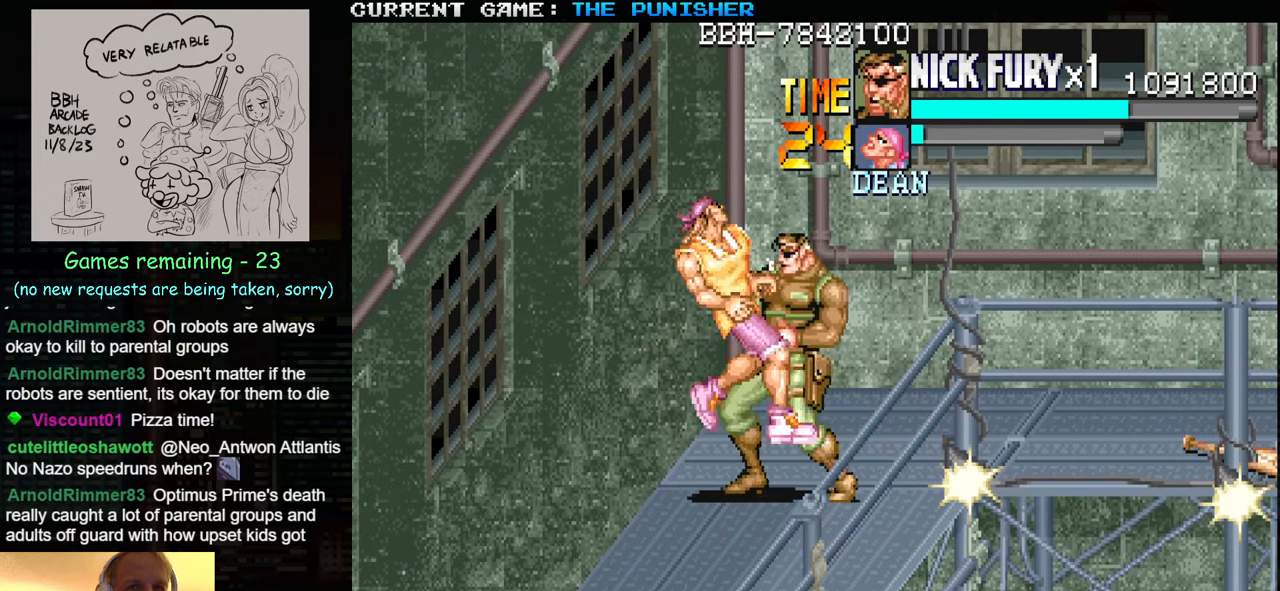
{"buttons": [], "left_stick": "up", "events": [[50, "SQUARE", "up"], [267, "left_stick", "down"], [400, "left_stick", "up"], [433, "SQUARE", "down"], [500, "SQUARE", "up"]]}
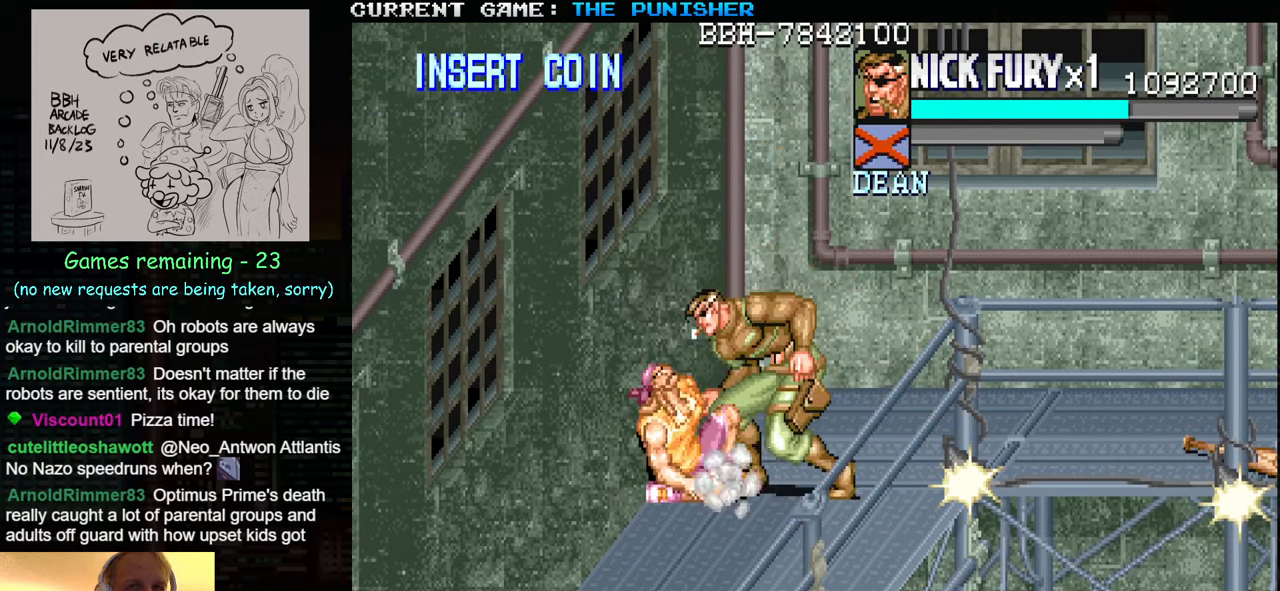
{"buttons": [], "left_stick": "center", "events": [[17, "left_stick", "center"]]}
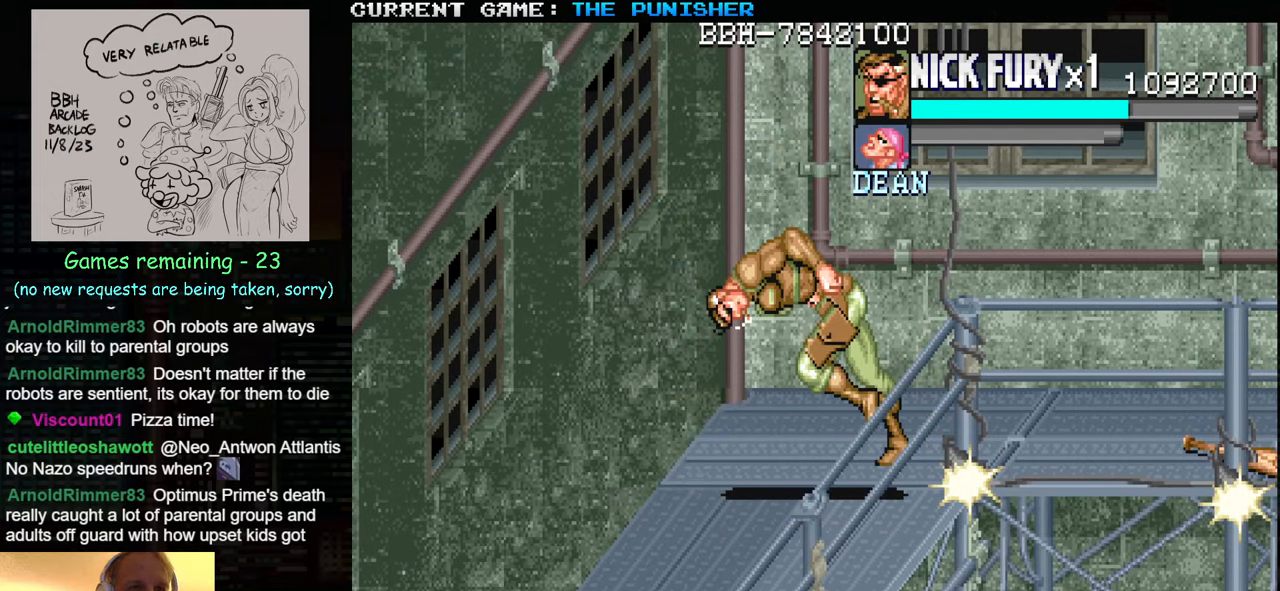
{"buttons": [], "left_stick": "down-left", "events": [[133, "left_stick", "left"], [217, "left_stick", "down-left"]]}
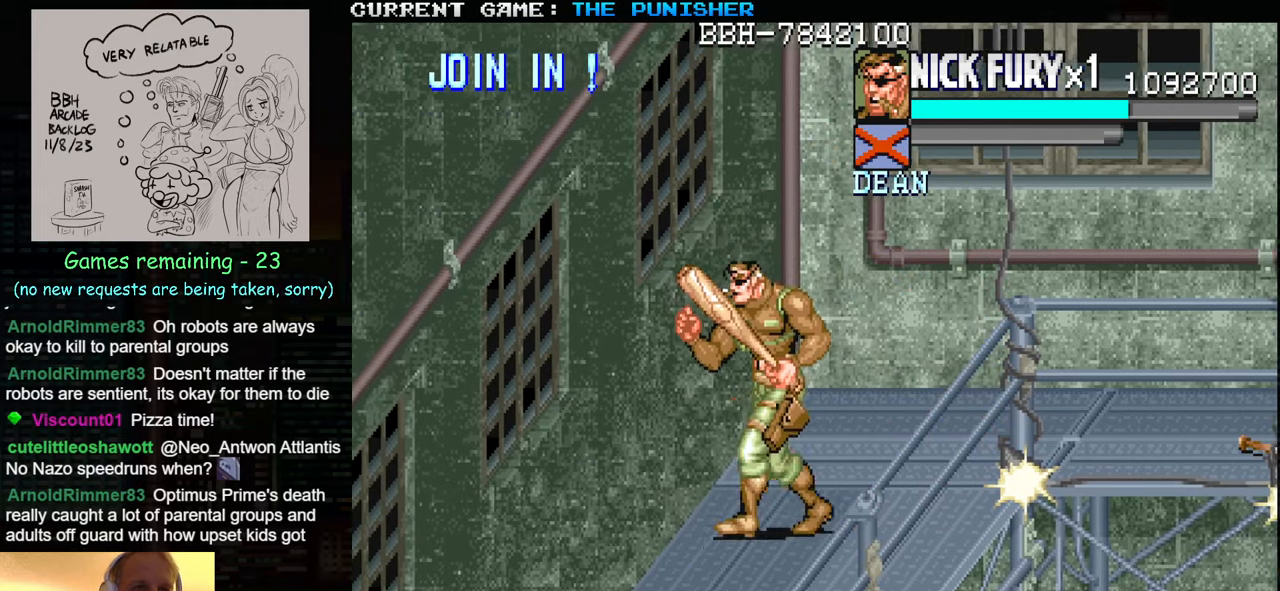
{"buttons": [], "left_stick": "down", "events": [[433, "left_stick", "down"]]}
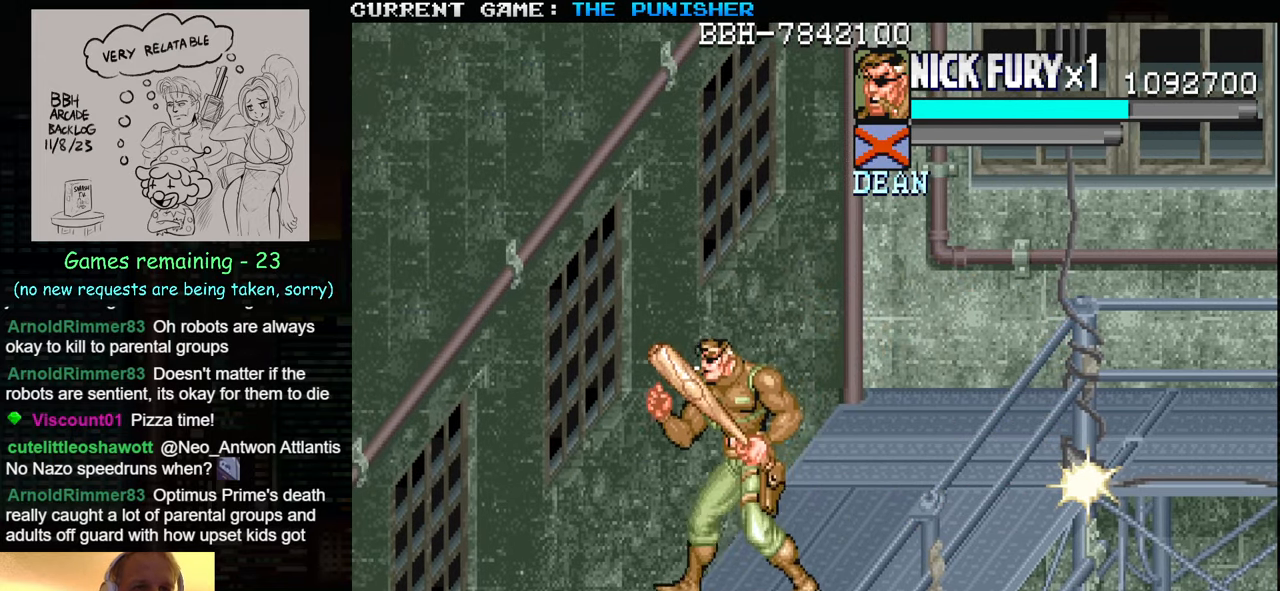
{"buttons": [], "left_stick": "center", "events": [[150, "SQUARE", "down"], [250, "SQUARE", "up"], [250, "left_stick", "center"]]}
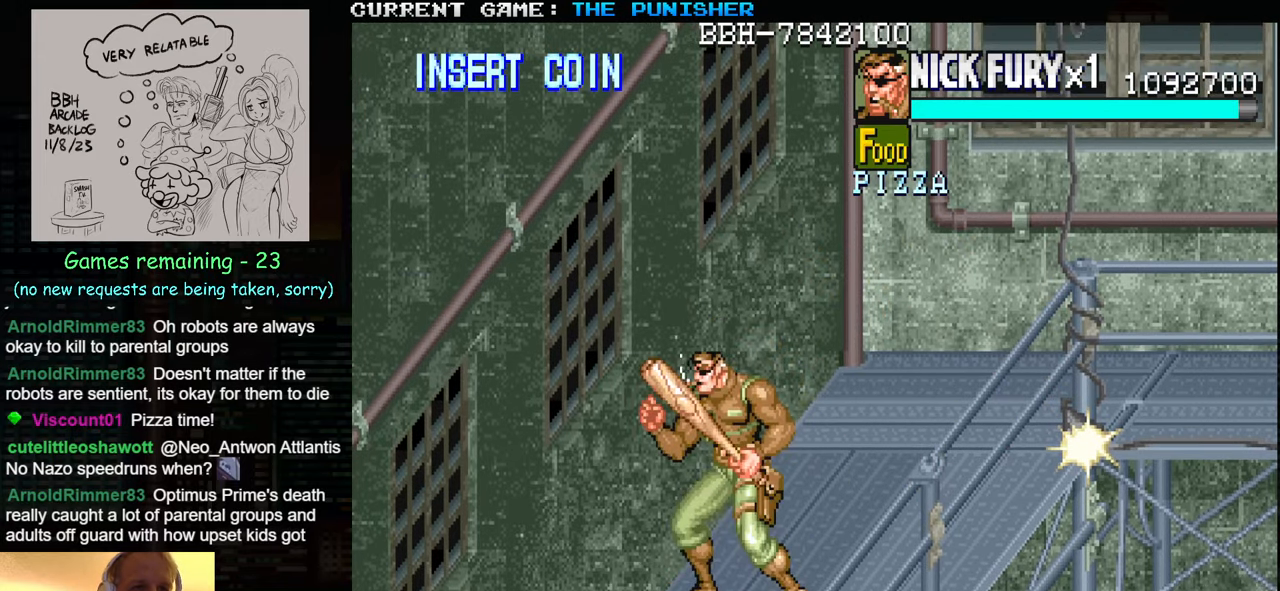
{"buttons": [], "left_stick": "center", "events": []}